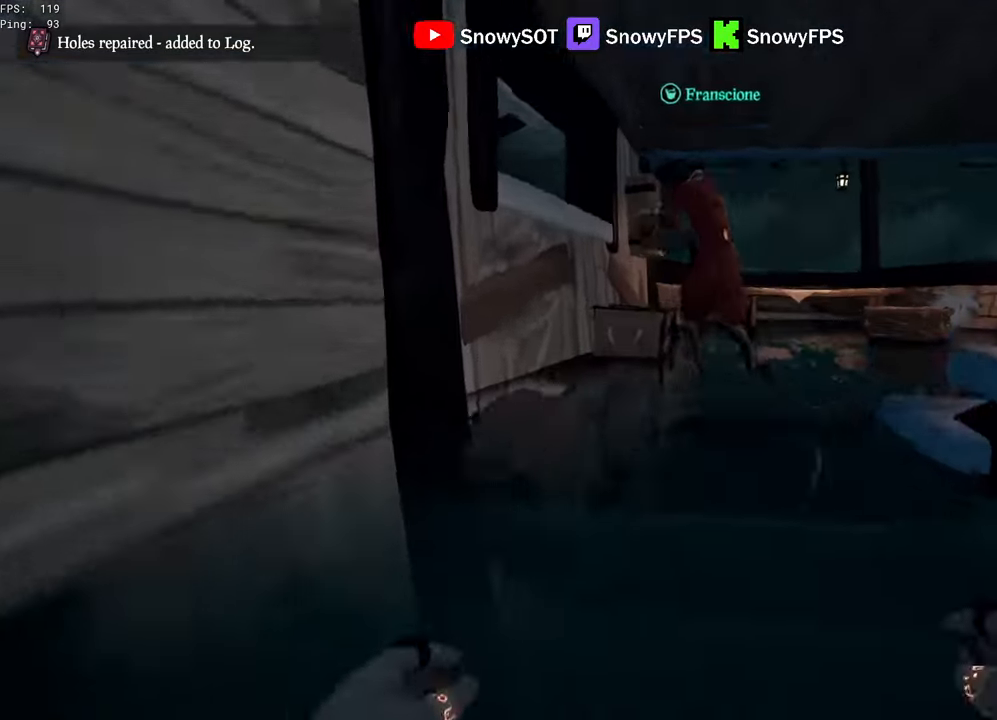
Gameplay with keyboard and mouse; each line is a JSON object with the keys and mouse buttons held at the frame after it. "events" lists presses ("down") and releases ("up") of "1", "2", "3", "4", "5", "a", "alt", "c", "caps_lock", "ctrl", "d", "e", "f", "g", "q", "r", "s", "shift", "space", "t", "tab", "v", "w", "x", "z", "mouse_left", "mouse_wheel" and "mouse_right" between this image and that frame as [ms after this image, input, new state], when the widget could be followed in between. "mouse_left", "mouse_wheel", "mouse_right" = the "left", "wheel", "right" buttons of the "mouse" list. No other keys are recorded. "wheel" means that the mouse wheel is clicked or scrolled. "mouse_move" is the direction in which the mouse moves at that frame (one of eight, or "still"), when it could be read.
{"keys": [], "mouse": [], "mouse_move": "right", "events": [[17, "shift", "up"], [167, "a", "down"], [350, "a", "up"], [500, "w", "up"]]}
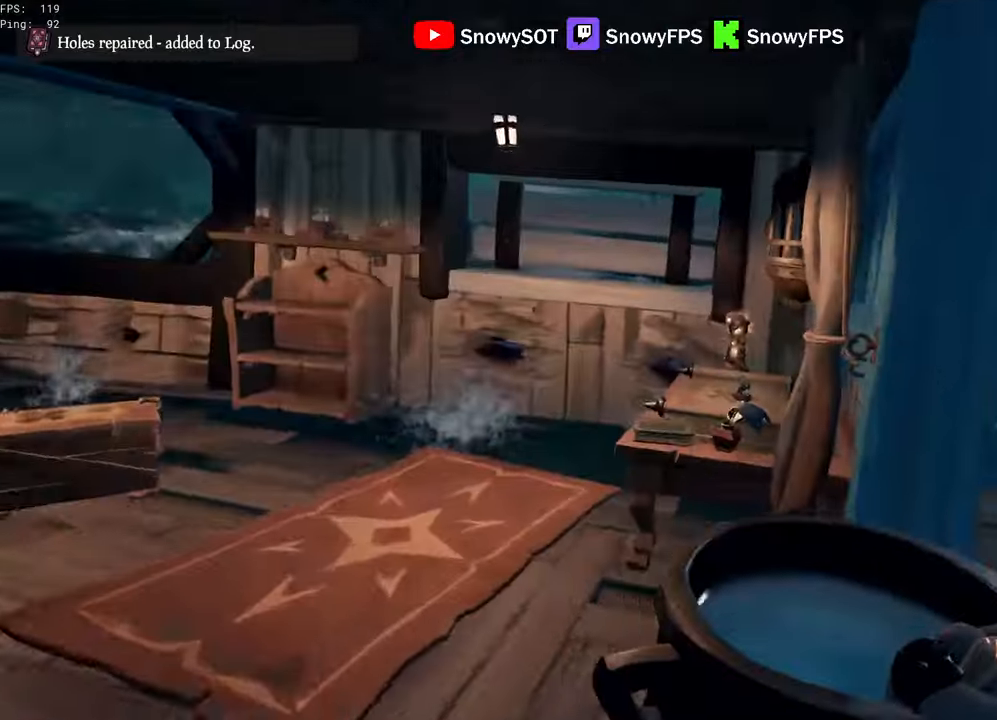
{"keys": ["d", "w"], "mouse": ["left"], "mouse_move": "up", "events": [[34, "w", "down"], [284, "d", "down"], [284, "mouse_left", "down"]]}
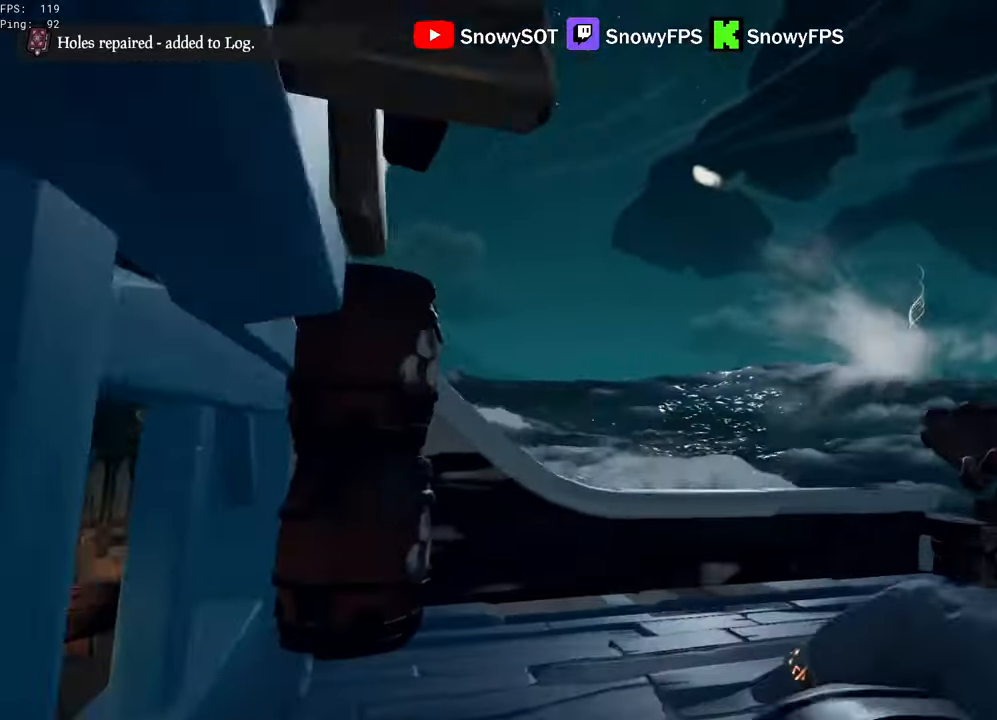
{"keys": ["s"], "mouse": [], "mouse_move": "still", "events": [[17, "d", "up"], [17, "w", "up"], [50, "mouse_left", "up"], [100, "mouse_left", "down"], [100, "s", "down"], [200, "mouse_left", "up"], [234, "mouse_left", "down"], [284, "a", "down"], [334, "mouse_left", "up"], [384, "mouse_left", "down"], [434, "a", "up"], [484, "mouse_left", "up"]]}
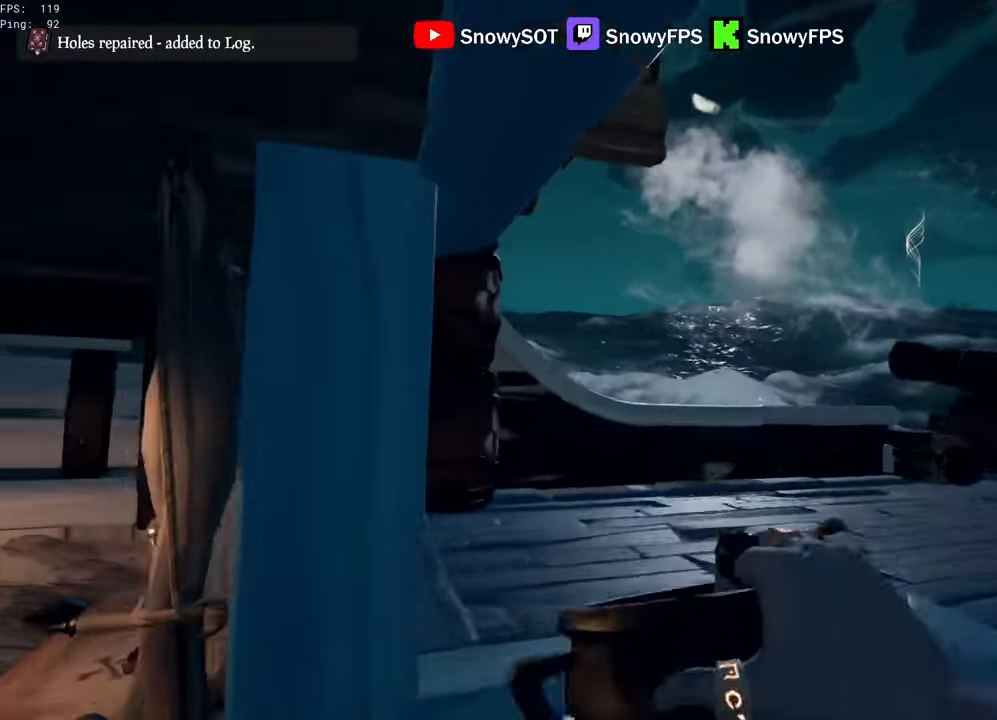
{"keys": ["w"], "mouse": ["left"], "mouse_move": "still", "events": [[17, "mouse_left", "down"], [117, "d", "down"], [117, "s", "up"], [267, "d", "up"], [400, "w", "down"], [450, "mouse_left", "up"], [500, "mouse_left", "down"]]}
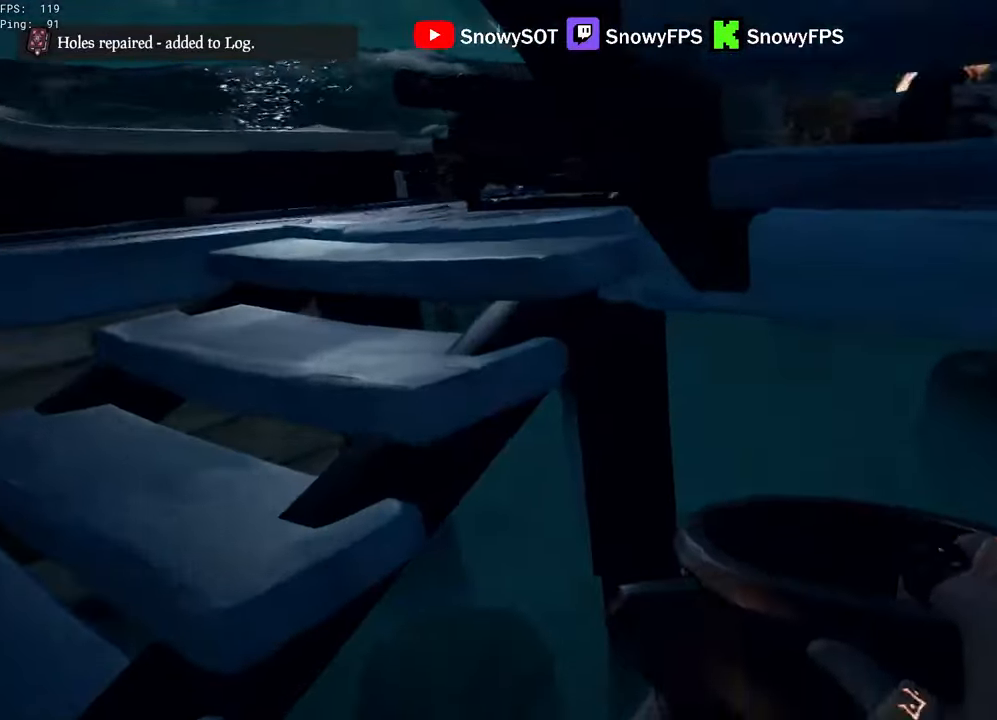
{"keys": [], "mouse": ["left"], "mouse_move": "left", "events": [[34, "d", "down"], [84, "mouse_left", "up"], [134, "mouse_left", "down"], [184, "d", "up"], [184, "w", "up"]]}
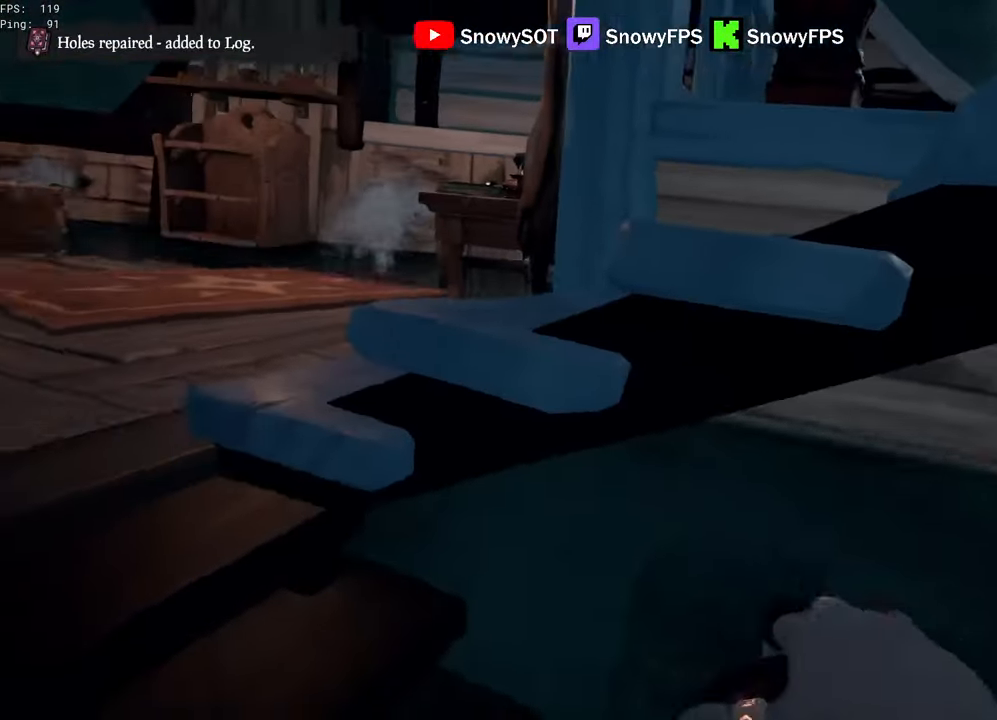
{"keys": ["a", "w"], "mouse": [], "mouse_move": "right", "events": [[17, "a", "down"], [50, "mouse_left", "up"], [100, "mouse_left", "down"], [100, "w", "down"], [200, "mouse_left", "up"], [200, "w", "up"], [250, "mouse_left", "down"], [284, "a", "up"], [334, "mouse_left", "up"], [384, "a", "down"], [384, "mouse_left", "down"], [384, "w", "down"], [484, "mouse_left", "up"]]}
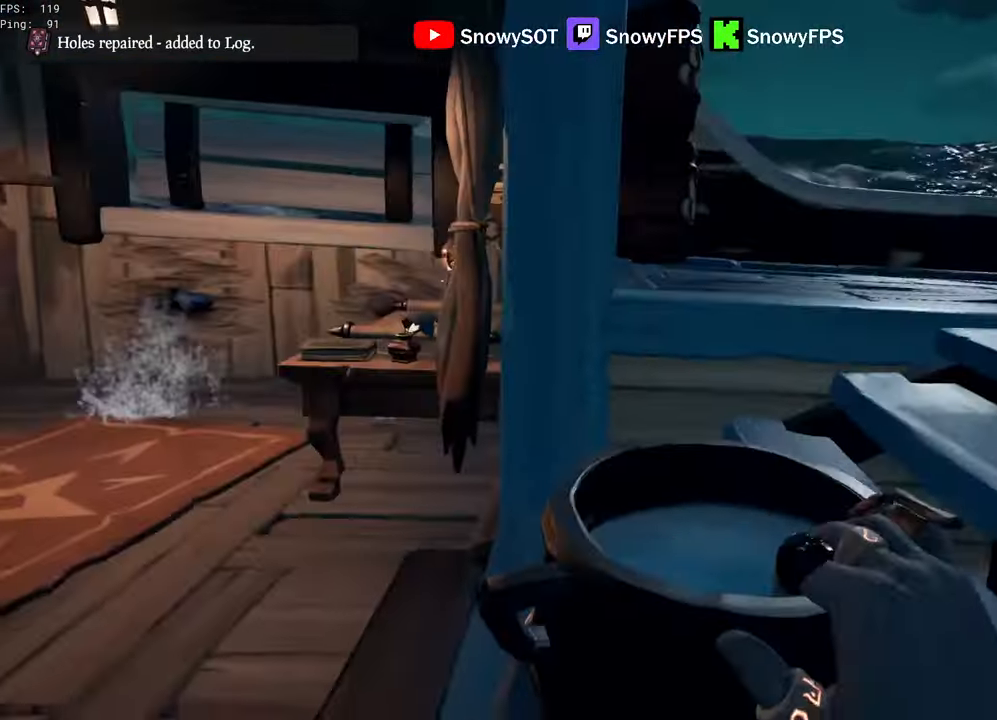
{"keys": ["a", "s"], "mouse": ["left"], "mouse_move": "left", "events": [[117, "a", "up"], [117, "mouse_left", "down"], [167, "d", "down"], [250, "mouse_left", "up"], [300, "mouse_left", "down"], [350, "d", "up"], [350, "w", "up"], [400, "mouse_left", "up"], [450, "a", "down"], [450, "mouse_left", "down"], [450, "s", "down"]]}
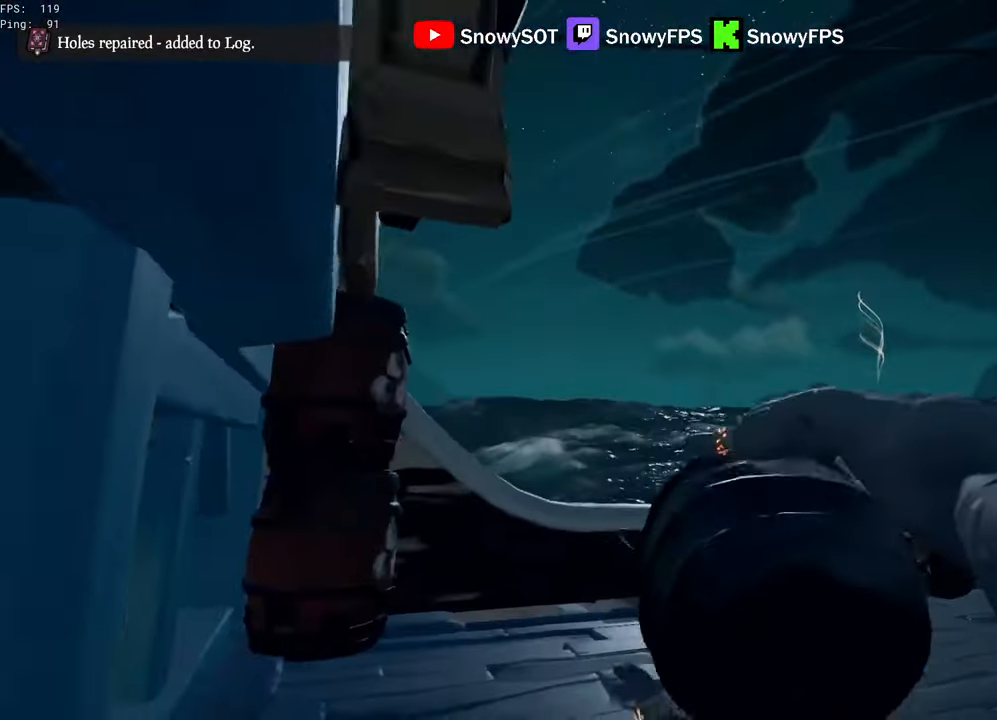
{"keys": ["d"], "mouse": ["left"], "mouse_move": "down-right", "events": [[34, "mouse_left", "up"], [84, "mouse_left", "down"], [134, "a", "up"], [184, "mouse_left", "up"], [234, "mouse_left", "down"], [317, "d", "down"], [367, "mouse_left", "up"], [367, "s", "up"], [417, "mouse_left", "down"]]}
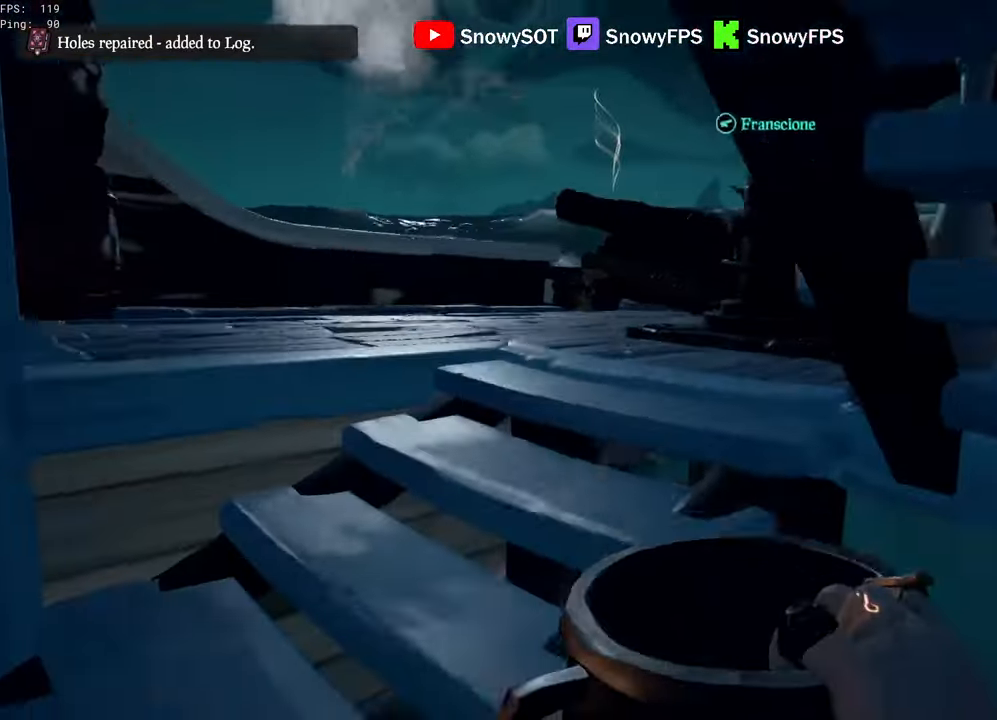
{"keys": ["w"], "mouse": ["left"], "mouse_move": "still", "events": [[17, "mouse_left", "up"], [50, "d", "up"], [50, "mouse_left", "down"], [50, "w", "down"], [200, "d", "down"], [334, "d", "up"], [334, "mouse_left", "up"], [384, "mouse_left", "down"]]}
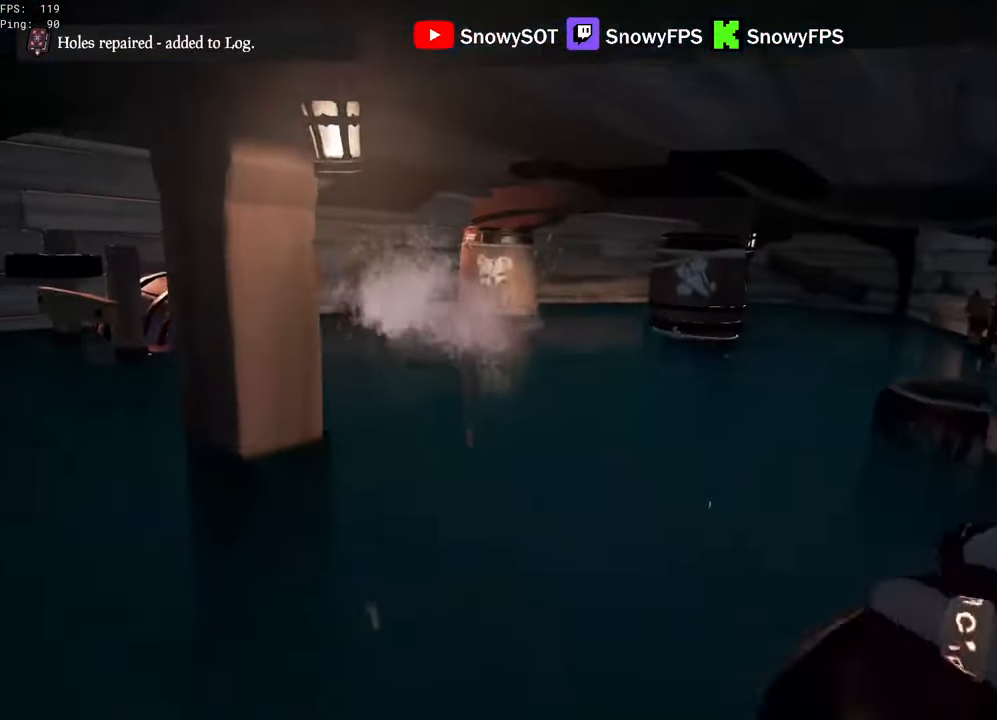
{"keys": ["w"], "mouse": [], "mouse_move": "still", "events": [[167, "mouse_left", "up"], [217, "mouse_left", "down"], [250, "1", "down"], [350, "1", "up"], [350, "mouse_left", "up"]]}
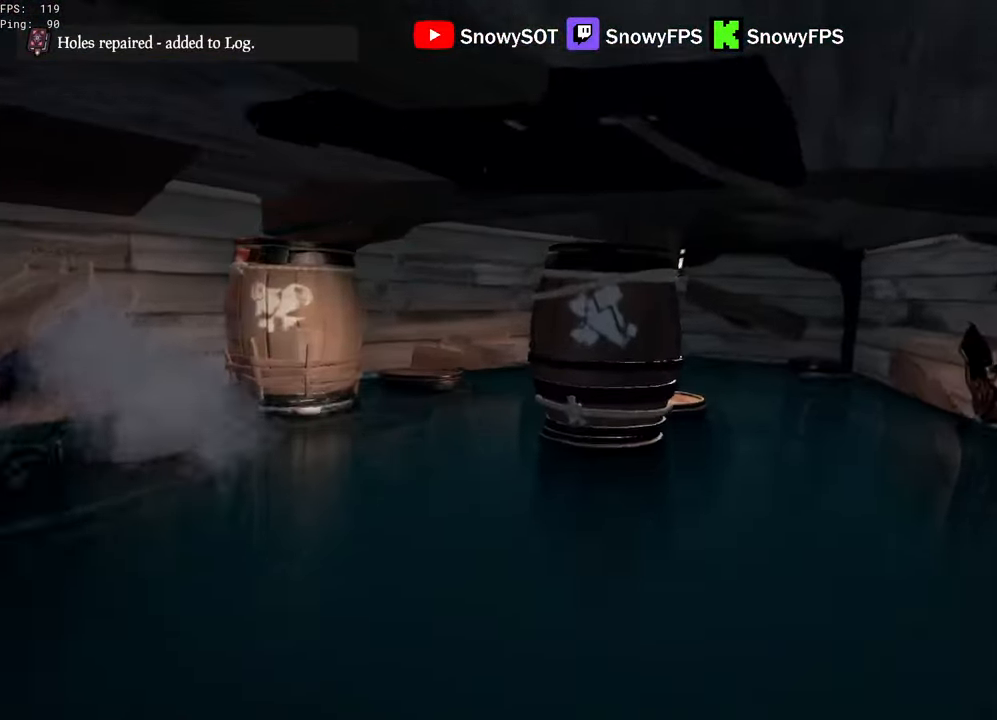
{"keys": [], "mouse": [], "mouse_move": "left", "events": [[234, "f", "down"], [234, "w", "up"], [317, "f", "up"], [366, "f", "down"], [416, "f", "up"]]}
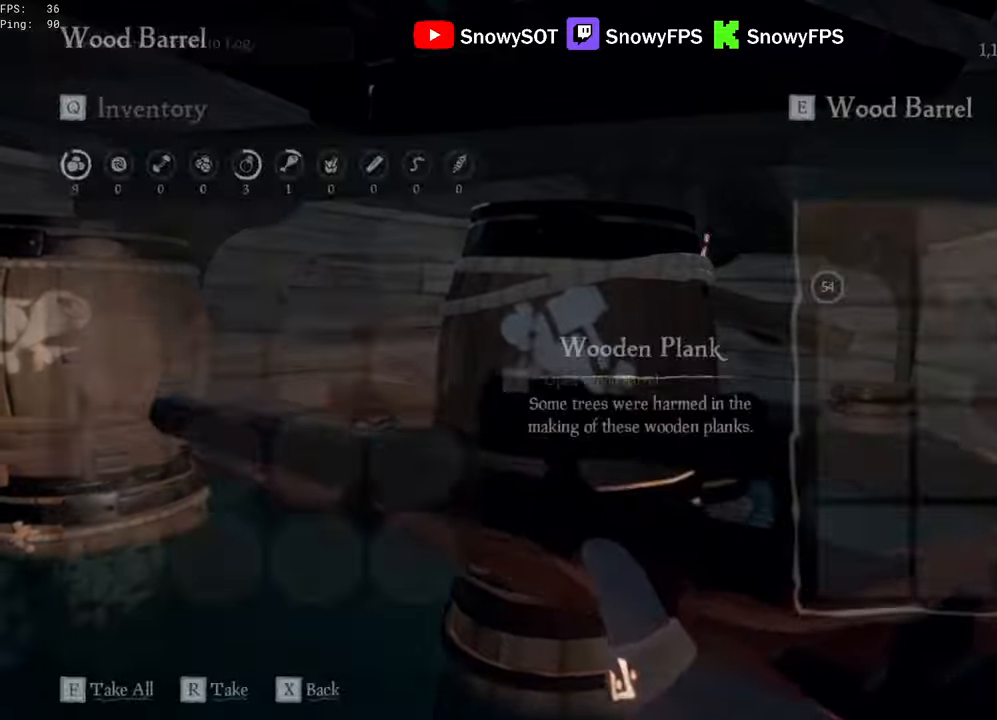
{"keys": ["a", "shift", "w"], "mouse": [], "mouse_move": "still"}
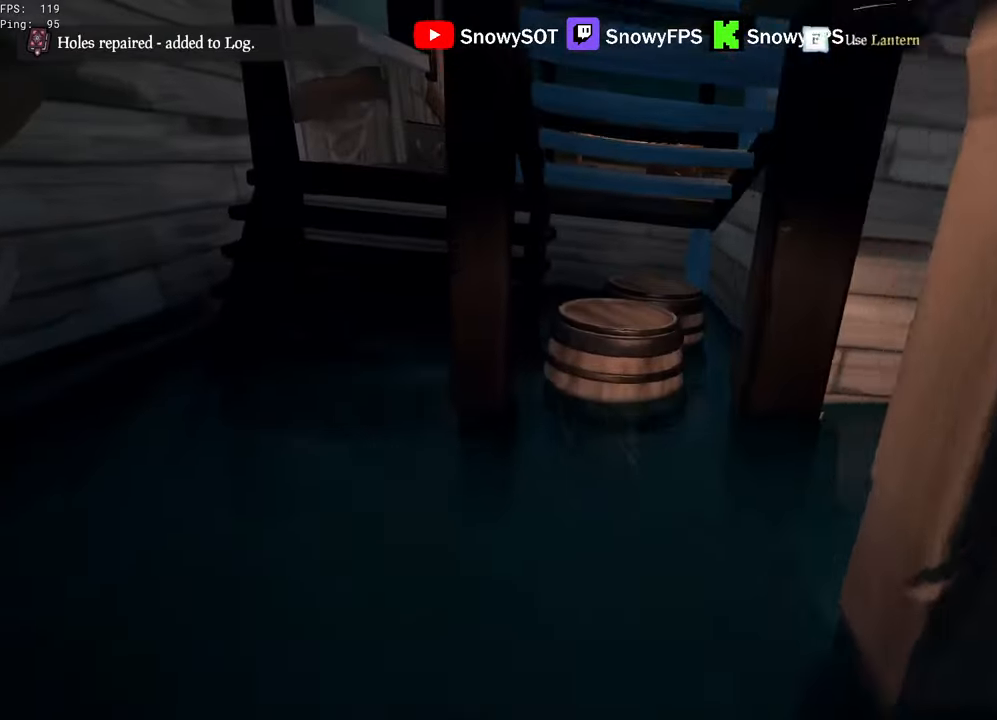
{"keys": ["w"], "mouse": [], "mouse_move": "still", "events": [[166, "shift", "up"], [216, "a", "up"], [216, "space", "down"], [300, "space", "up"]]}
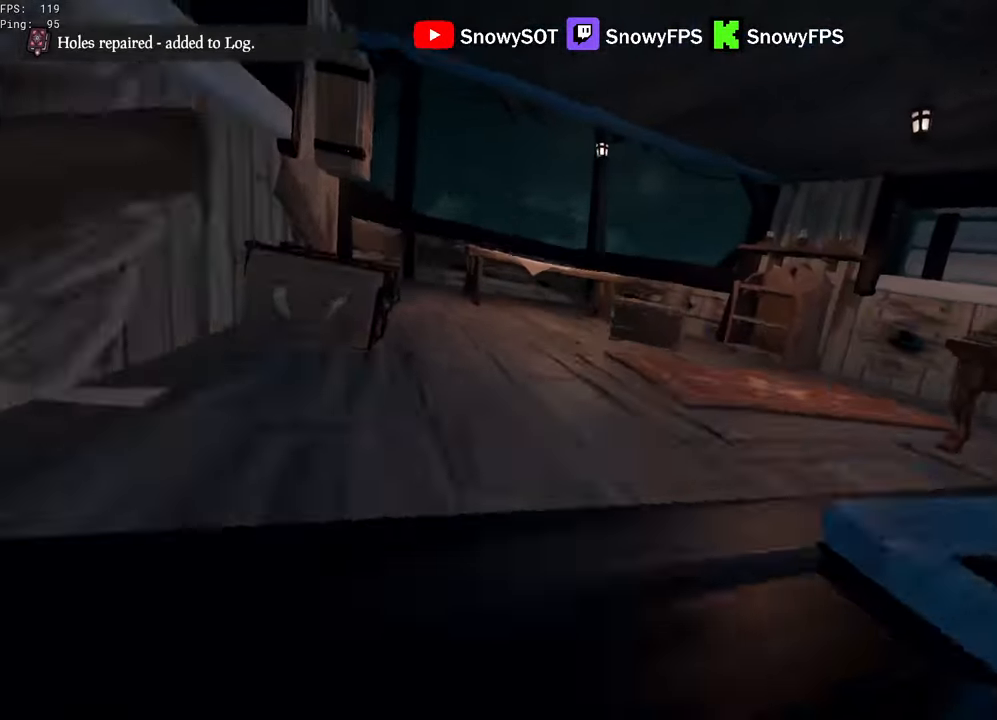
{"keys": ["d", "w"], "mouse": ["left"], "mouse_move": "up-left", "events": [[233, "d", "down"], [266, "mouse_left", "down"], [416, "mouse_left", "up"], [466, "mouse_left", "down"]]}
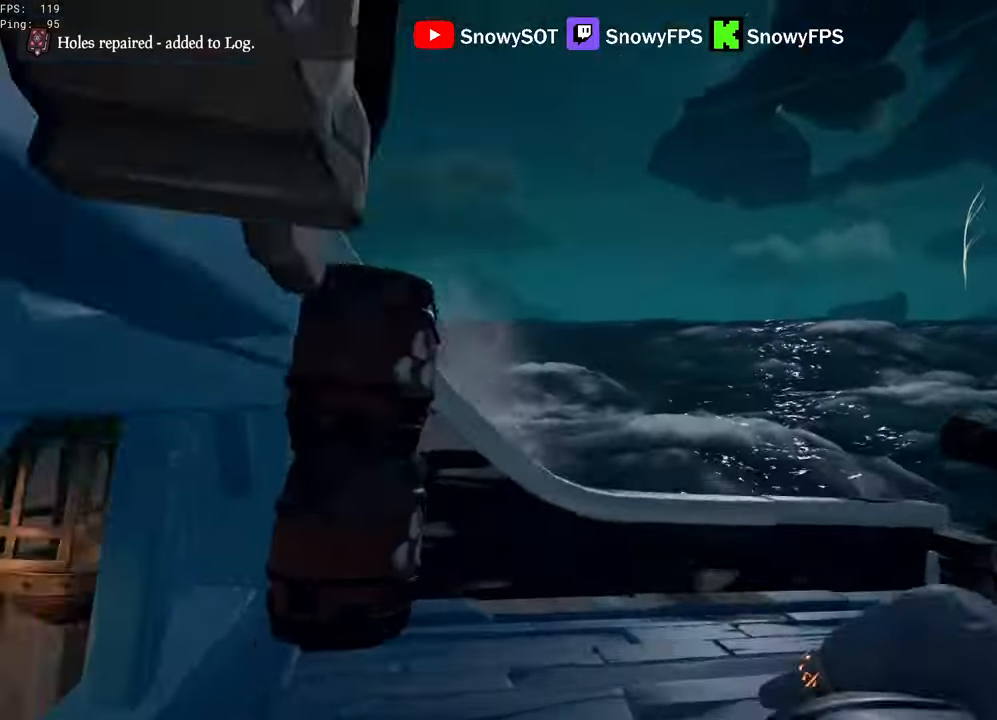
{"keys": ["s"], "mouse": [], "mouse_move": "left", "events": [[16, "w", "up"], [50, "mouse_left", "up"], [100, "mouse_left", "down"], [100, "s", "down"], [200, "d", "up"], [200, "mouse_left", "up"], [283, "1", "down"], [333, "1", "up"]]}
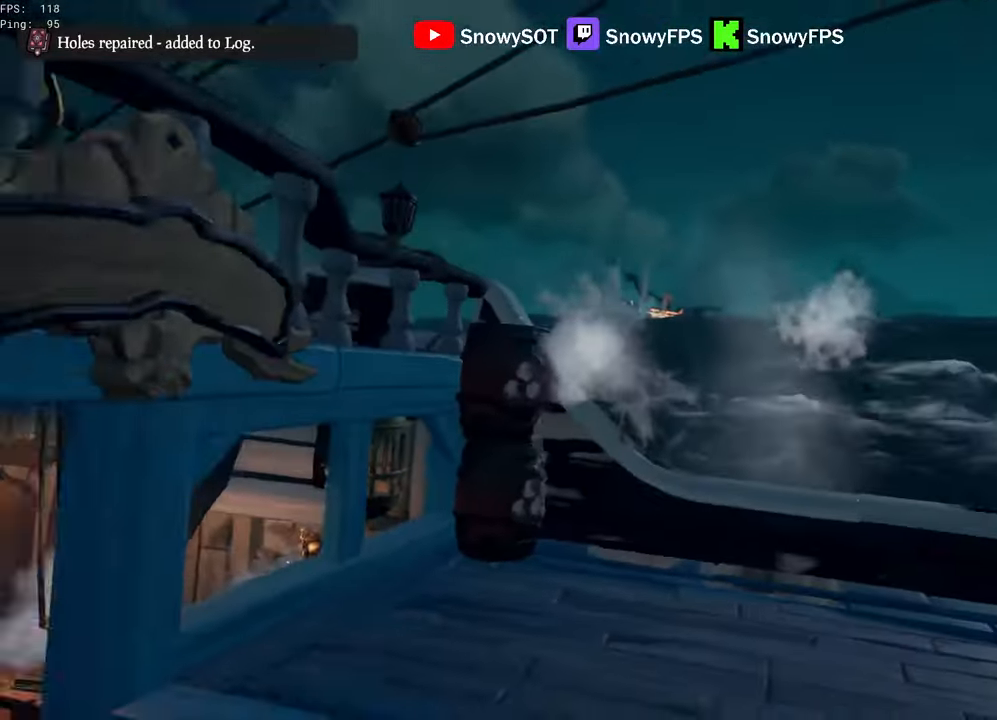
{"keys": ["a", "w"], "mouse": [], "mouse_move": "still", "events": [[16, "a", "down"], [66, "s", "up"], [400, "w", "down"]]}
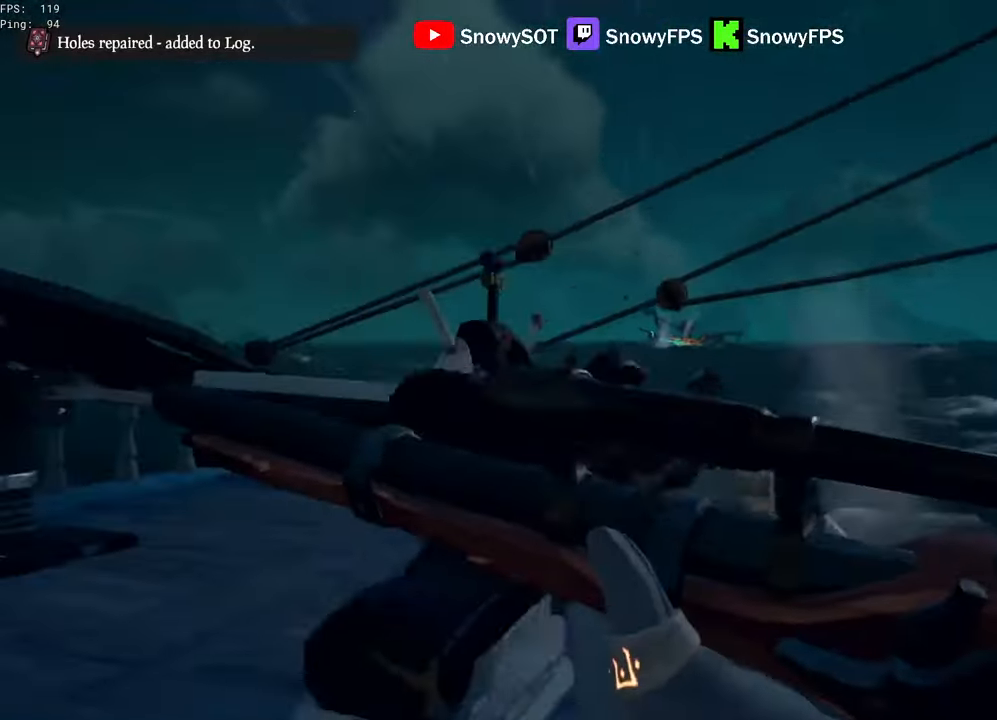
{"keys": ["w"], "mouse": ["right"], "mouse_move": "still", "events": [[183, "mouse_right", "down"], [366, "a", "up"]]}
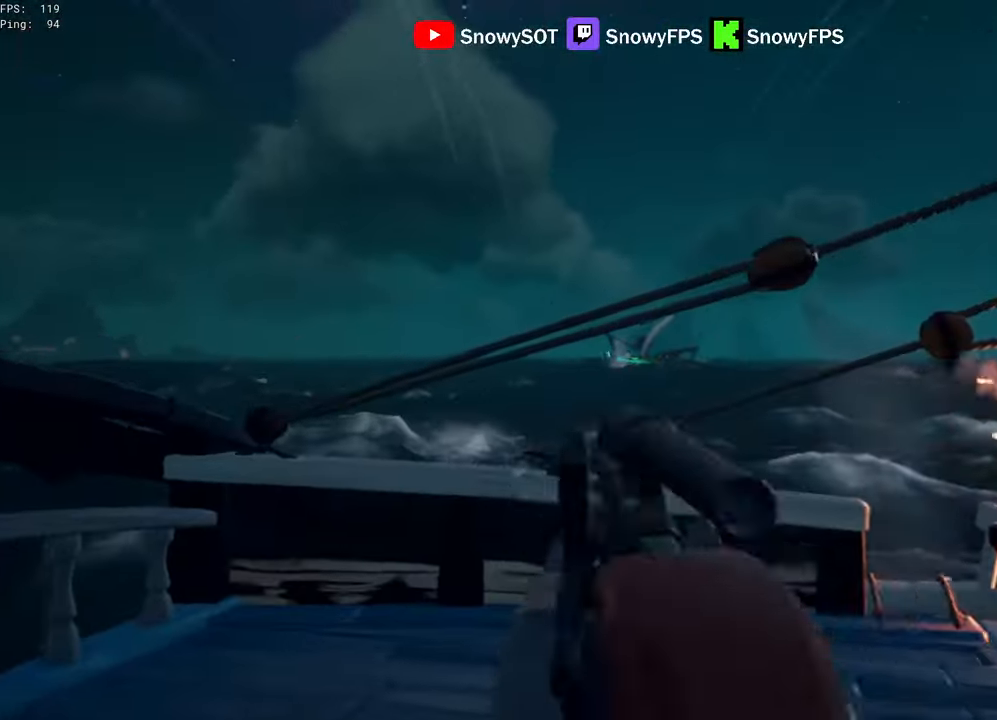
{"keys": [], "mouse": ["right"], "mouse_move": "still", "events": [[200, "w", "up"]]}
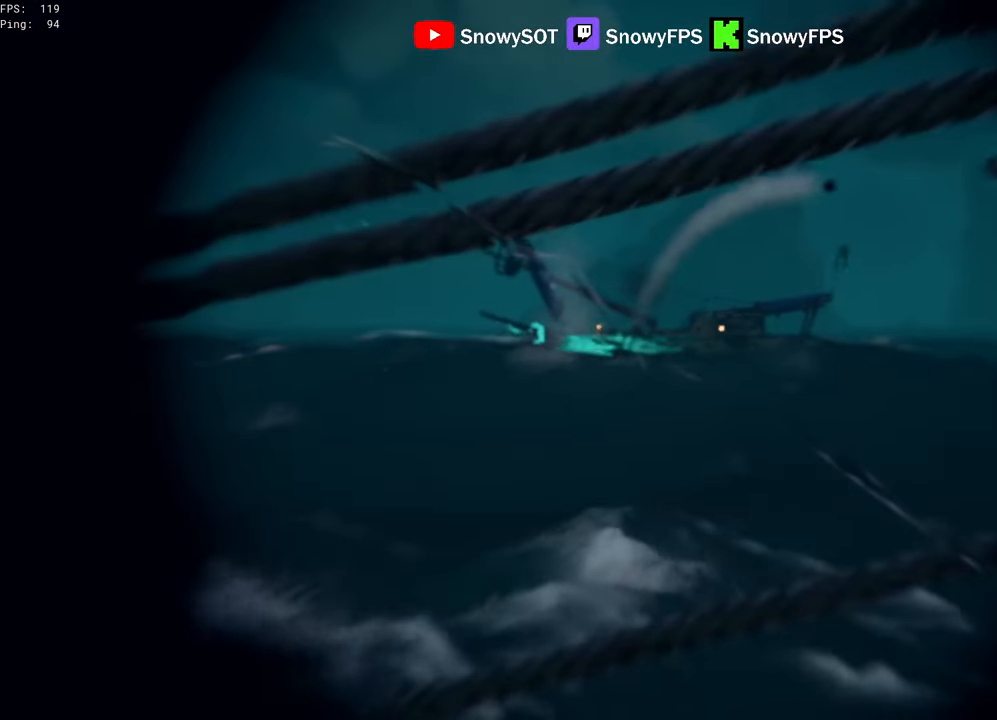
{"keys": [], "mouse": ["right"], "mouse_move": "up", "events": []}
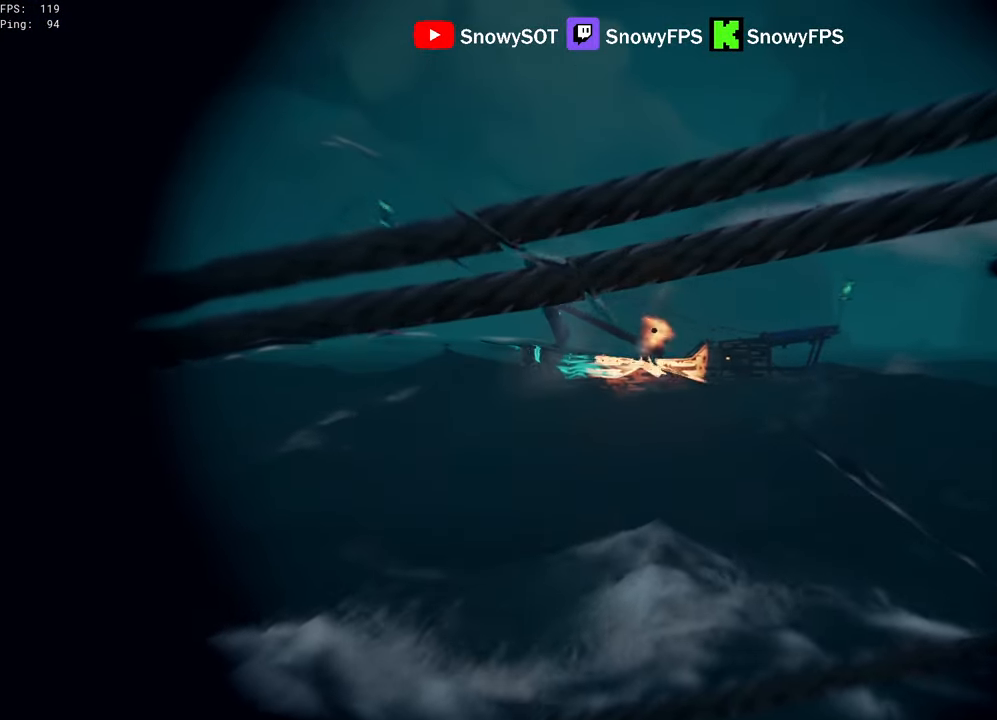
{"keys": [], "mouse": [], "mouse_move": "down-right", "events": [[183, "mouse_left", "down"], [233, "x", "down"], [316, "mouse_left", "up"], [316, "mouse_right", "up"], [316, "x", "up"], [366, "x", "down"], [416, "x", "up"]]}
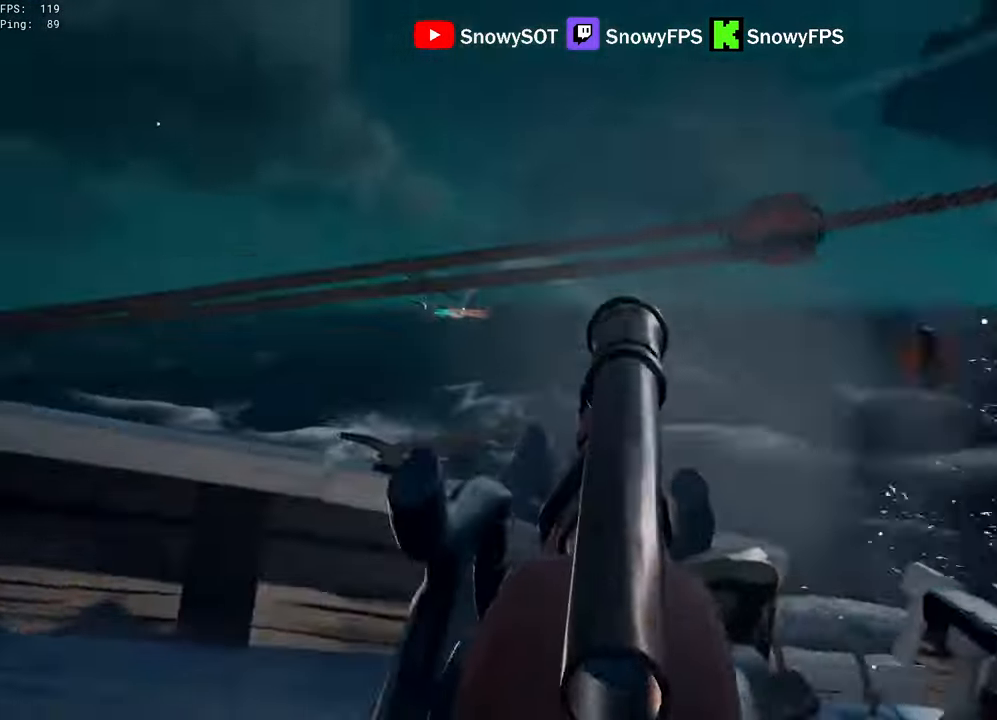
{"keys": [], "mouse": [], "mouse_move": "still", "events": [[50, "w", "down"], [100, "5", "down"], [200, "5", "up"], [200, "w", "up"], [250, "mouse_left", "down"], [333, "mouse_left", "up"]]}